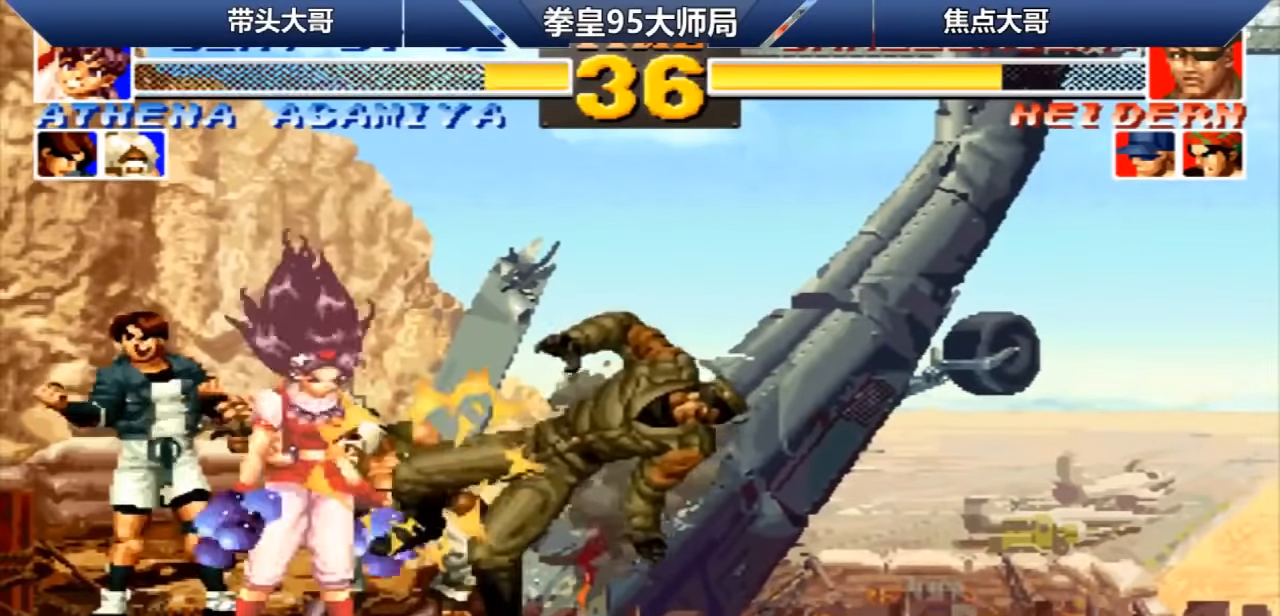
Gameplay with a controller (arcade stick); each line is a JSON object with the inputs held at the frame after it. "events" lists button and stick changes between this image and that frame as [ms after this image, input, new state], when the widget could be followed in between. Not read: L3 R3.
{"buttons": ["A", "B"], "left_stick": "center", "events": [[280, "left_stick", "center"], [320, "C", "down"], [320, "D", "down"], [360, "A", "down"], [360, "B", "down"], [480, "C", "up"], [480, "D", "up"]]}
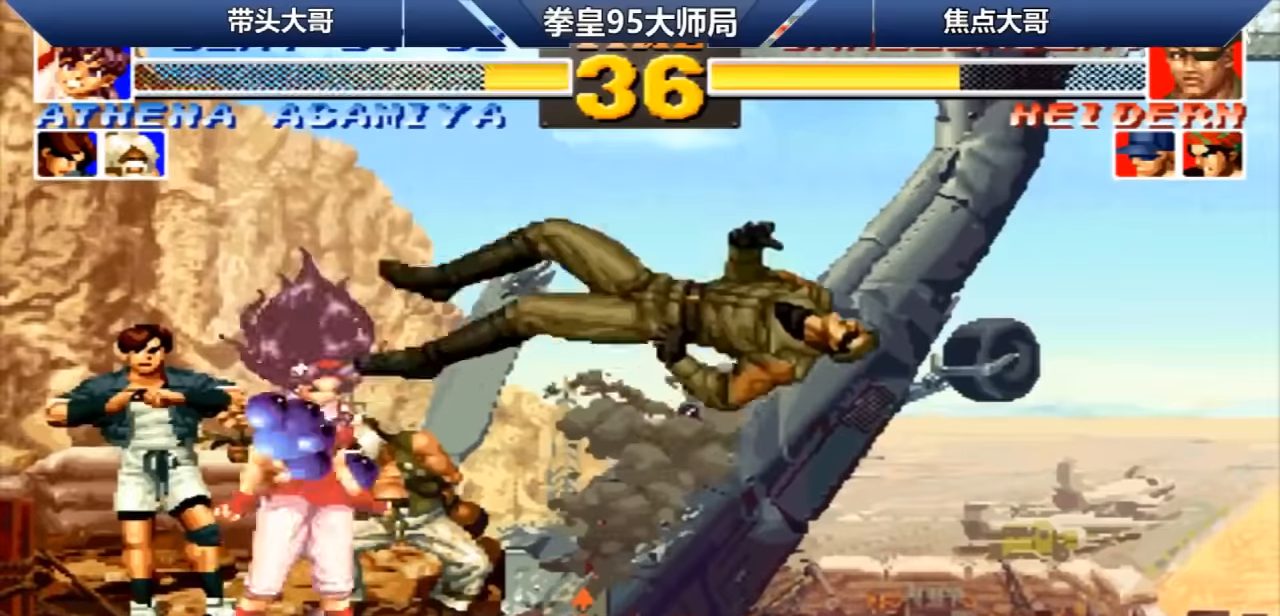
{"buttons": [], "left_stick": "center", "events": [[40, "A", "up"], [40, "B", "up"]]}
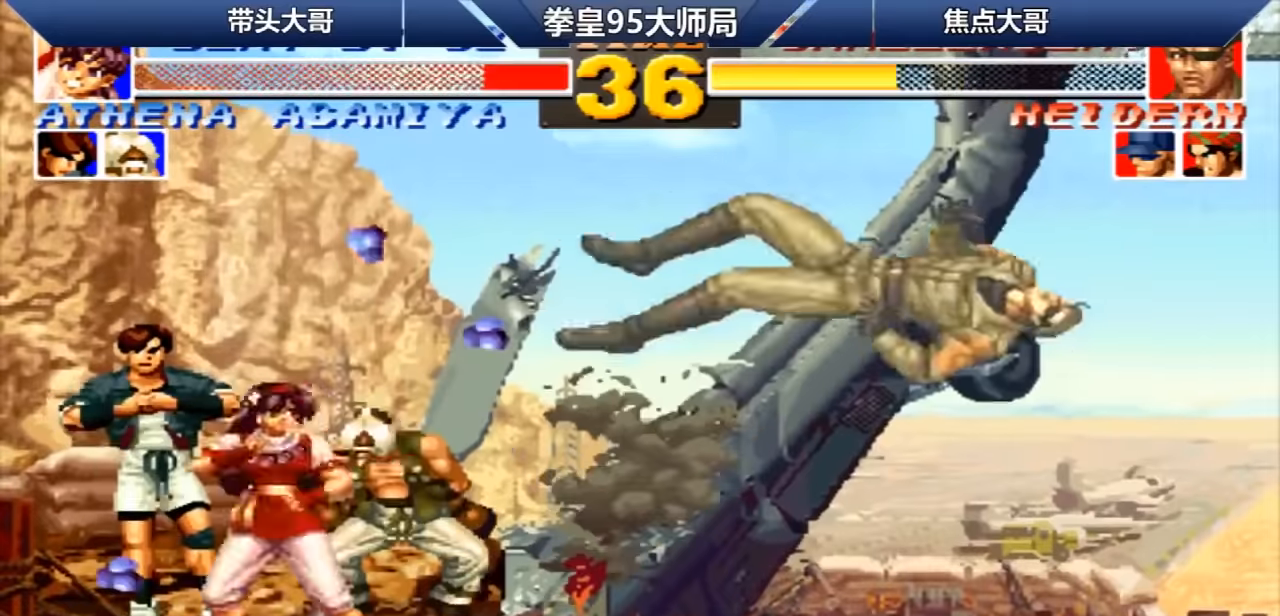
{"buttons": ["A", "B", "C"], "left_stick": "right", "events": [[80, "left_stick", "right"], [520, "A", "down"], [520, "B", "down"], [520, "C", "down"]]}
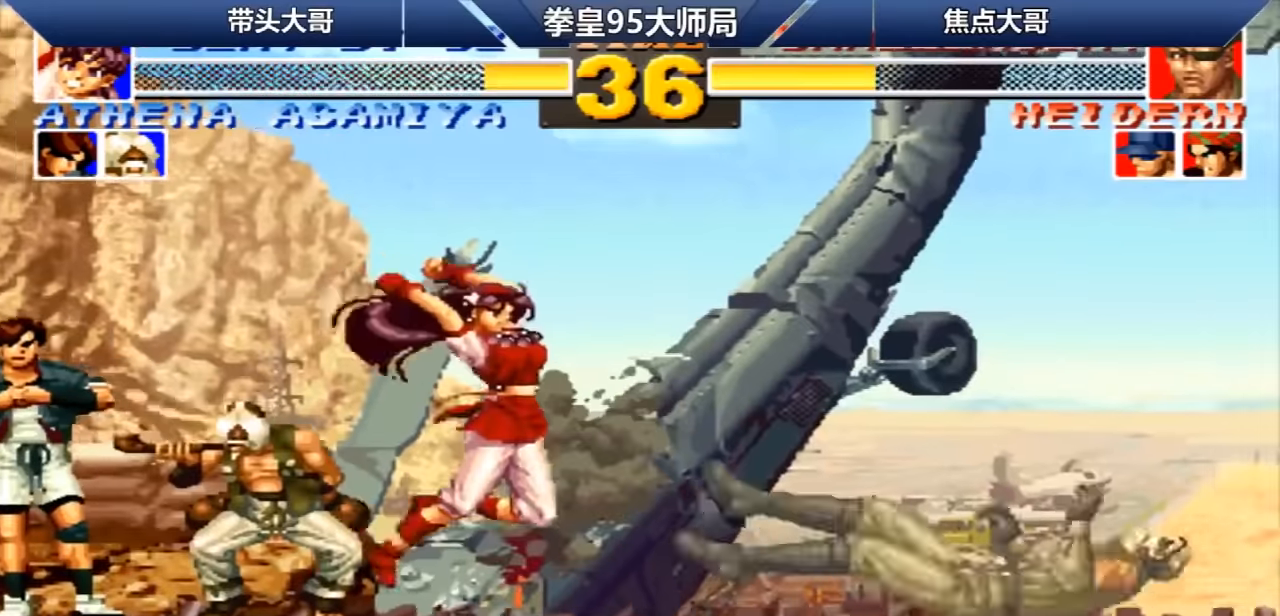
{"buttons": [], "left_stick": "right", "events": [[120, "left_stick", "center"], [280, "A", "up"], [280, "B", "up"], [280, "C", "up"], [440, "left_stick", "right"]]}
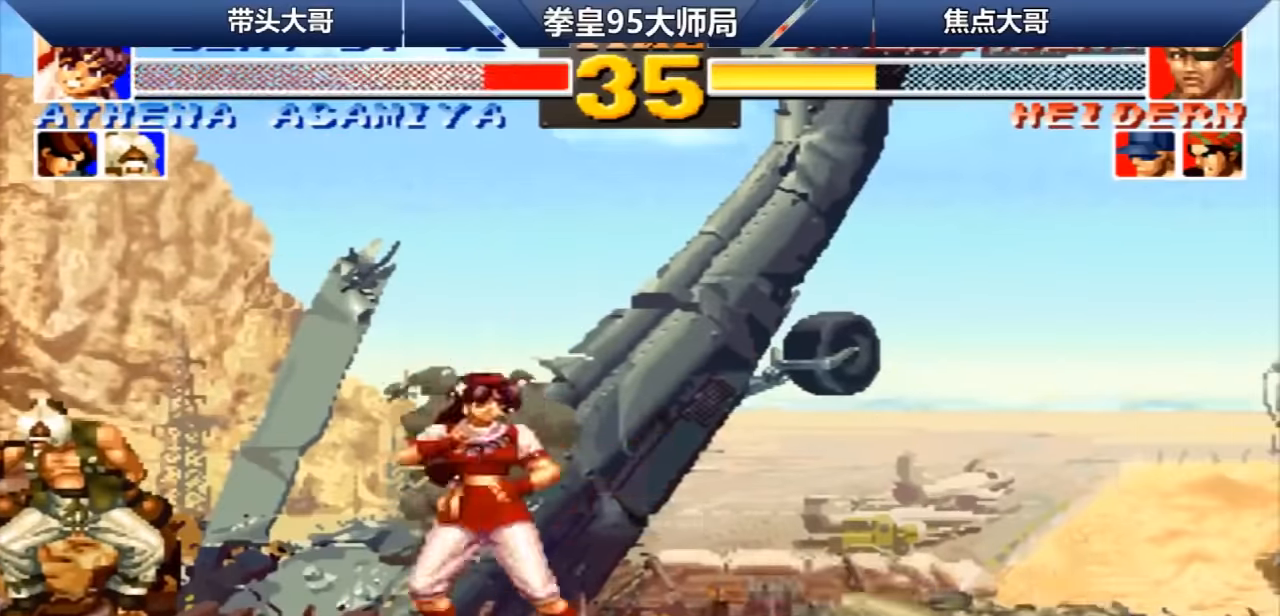
{"buttons": [], "left_stick": "down-left", "events": [[80, "left_stick", "center"], [200, "left_stick", "left"], [320, "left_stick", "right"], [440, "left_stick", "down-left"]]}
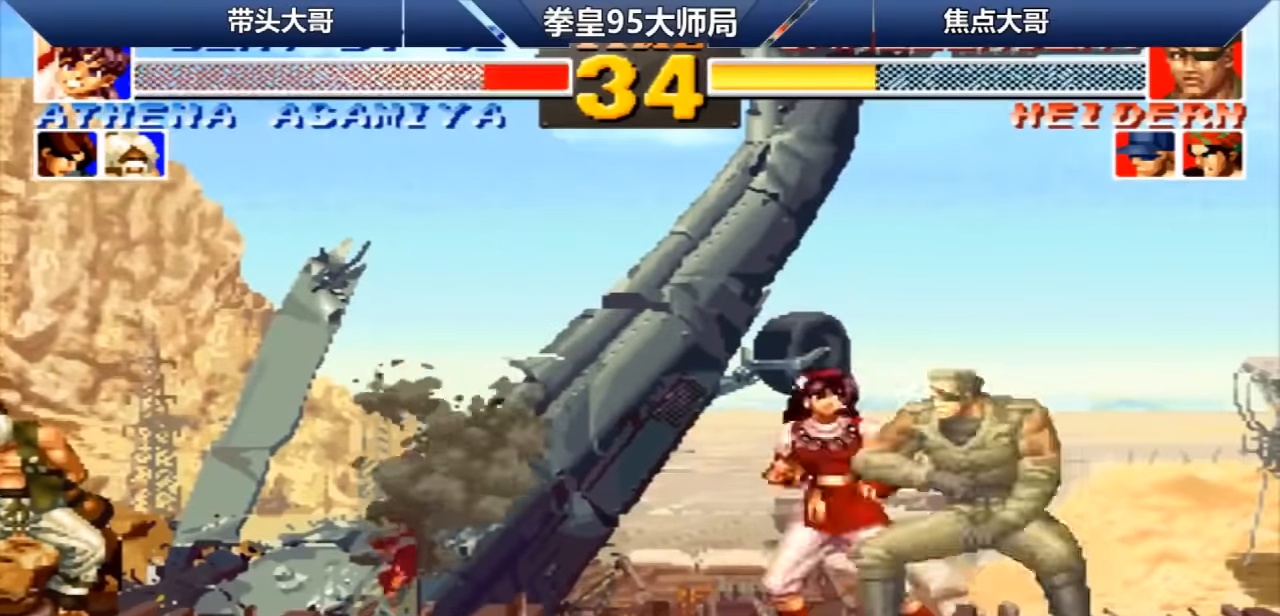
{"buttons": [], "left_stick": "center", "events": [[40, "B", "down"], [40, "C", "down"], [40, "left_stick", "up-left"], [160, "B", "up"], [160, "C", "up"], [160, "left_stick", "center"]]}
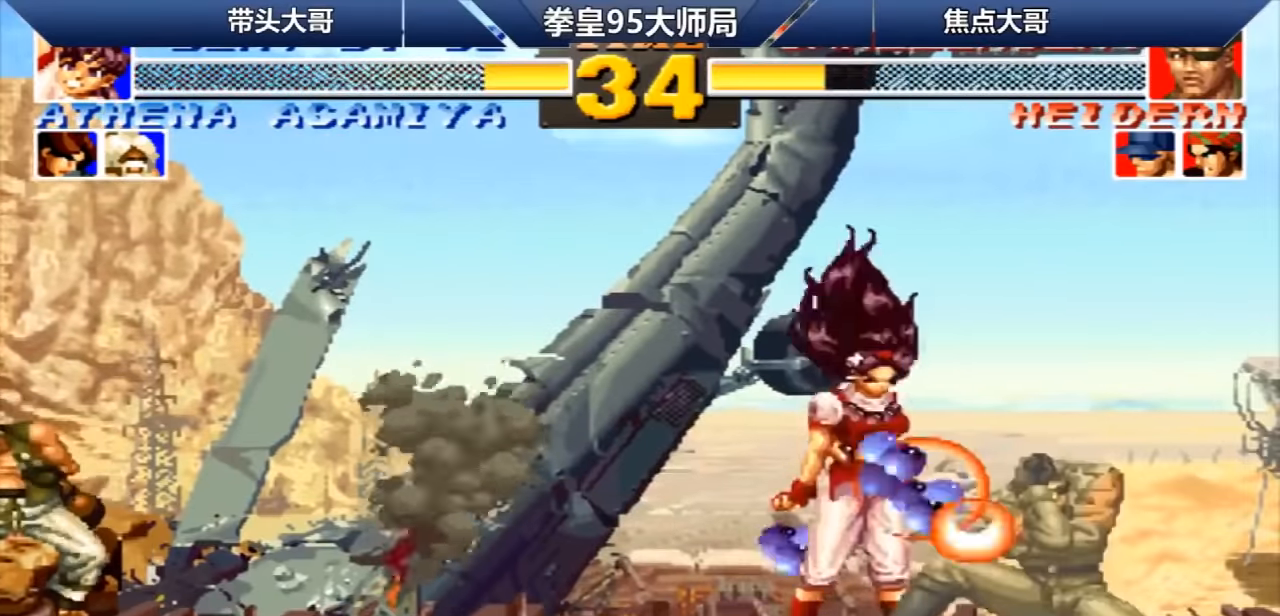
{"buttons": [], "left_stick": "center", "events": []}
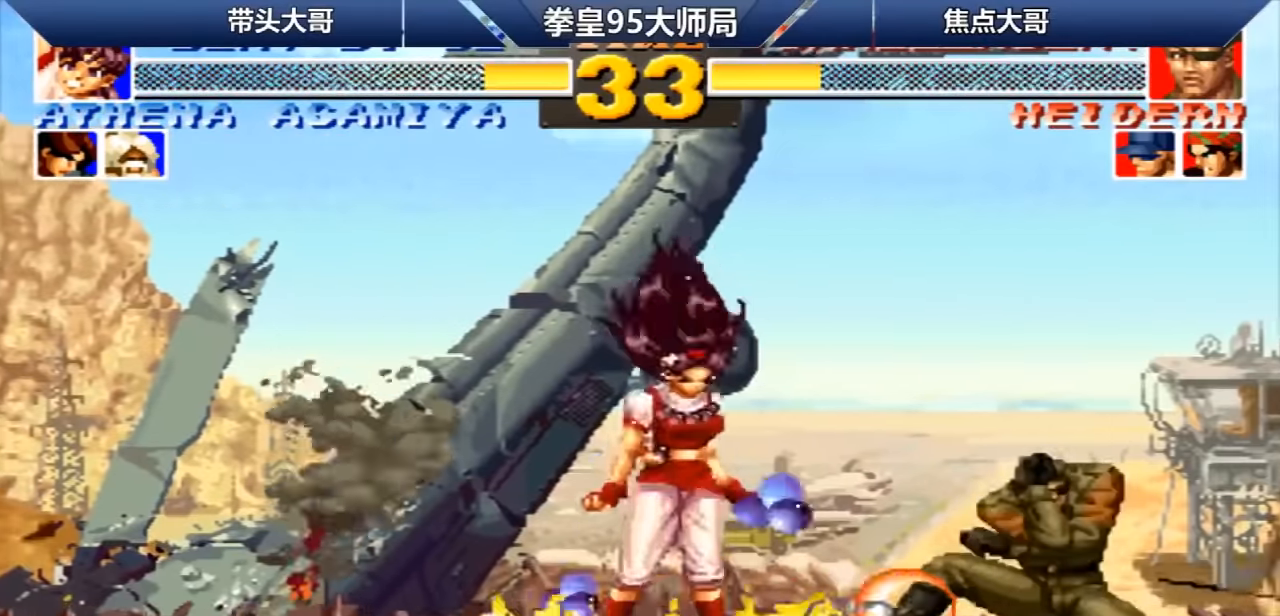
{"buttons": [], "left_stick": "up", "events": [[240, "A", "down"], [240, "B", "down"], [240, "C", "down"], [240, "D", "down"], [360, "left_stick", "up"], [400, "A", "up"], [400, "B", "up"], [400, "C", "up"], [400, "D", "up"]]}
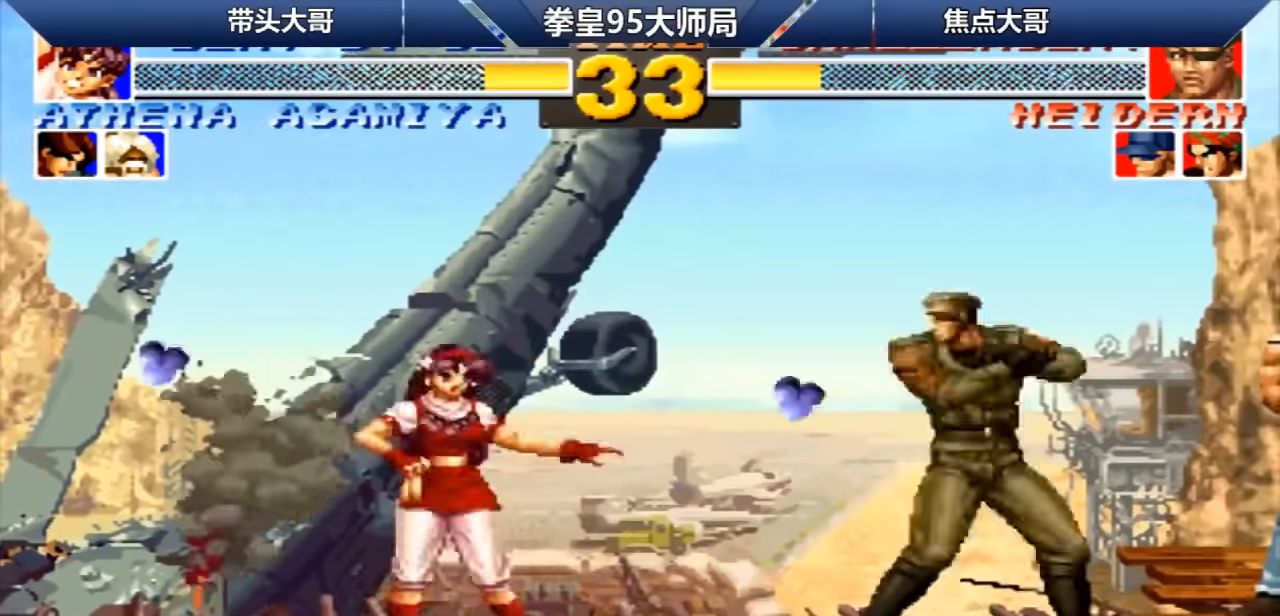
{"buttons": [], "left_stick": "center", "events": [[120, "left_stick", "down"], [280, "A", "down"], [320, "left_stick", "center"], [360, "A", "up"]]}
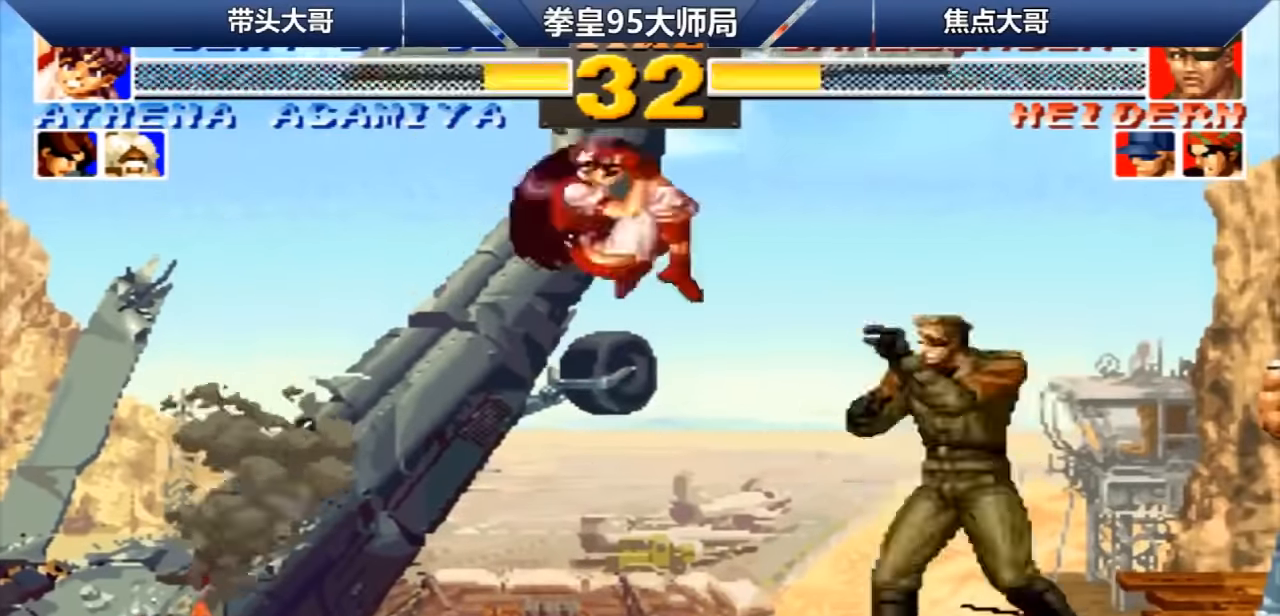
{"buttons": [], "left_stick": "left", "events": [[440, "left_stick", "left"]]}
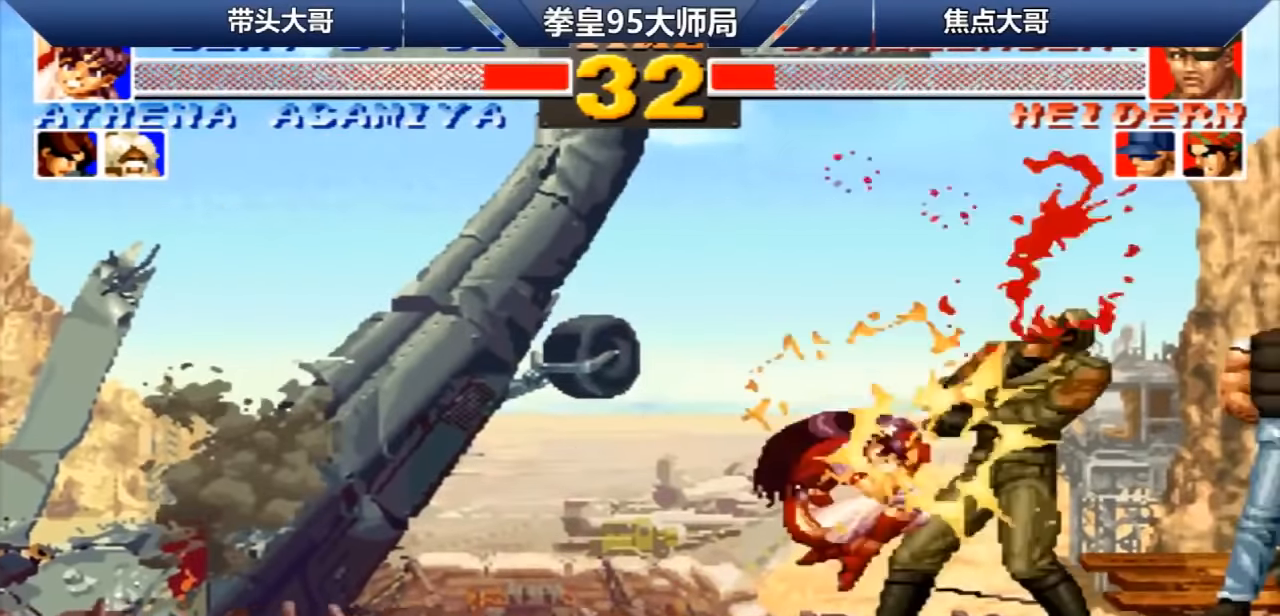
{"buttons": ["B", "C"], "left_stick": "center", "events": [[120, "left_stick", "down-right"], [240, "left_stick", "left"], [320, "left_stick", "up-left"], [480, "B", "down"], [480, "C", "down"], [520, "left_stick", "center"]]}
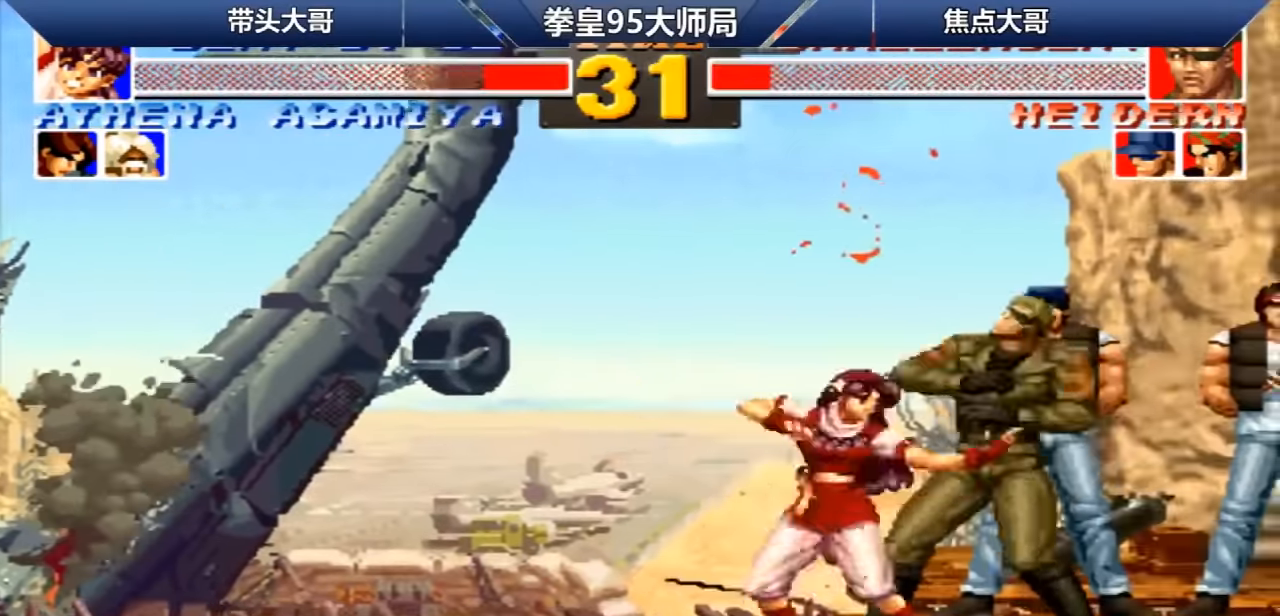
{"buttons": [], "left_stick": "center", "events": [[40, "B", "up"], [40, "C", "up"]]}
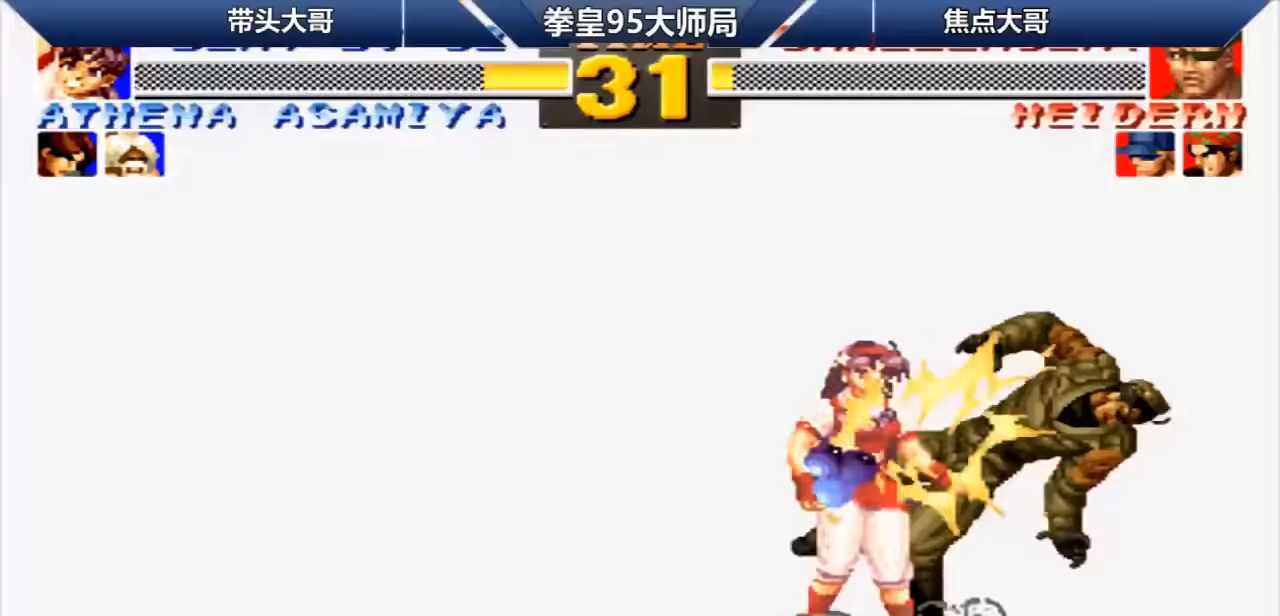
{"buttons": [], "left_stick": "center", "events": []}
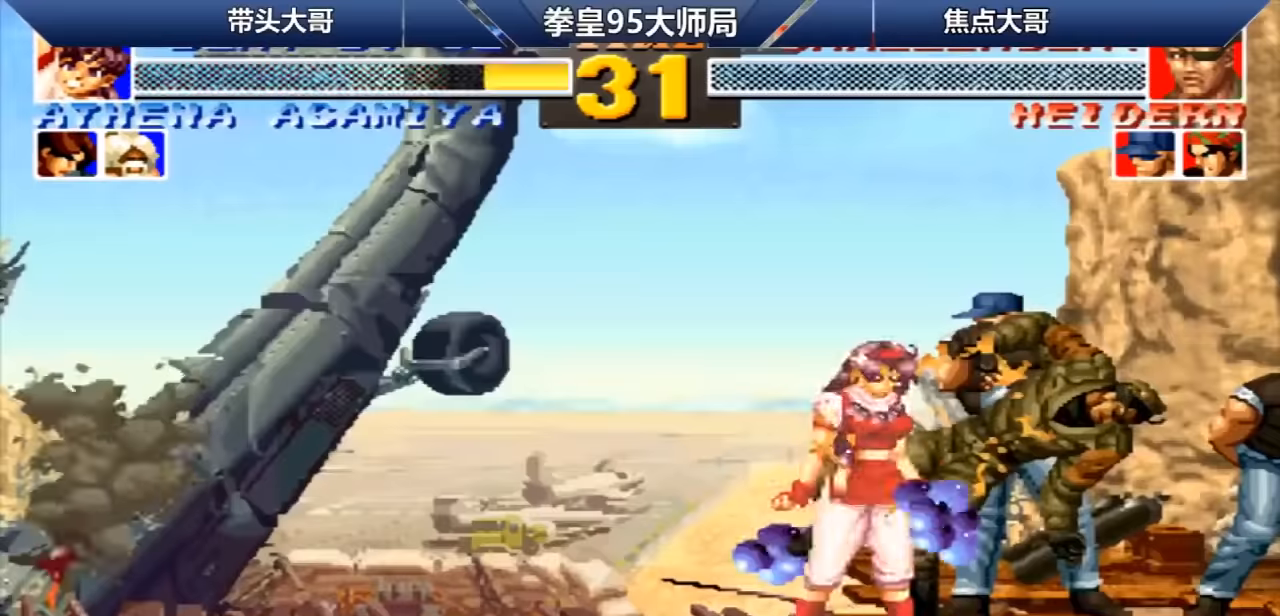
{"buttons": [], "left_stick": "center", "events": []}
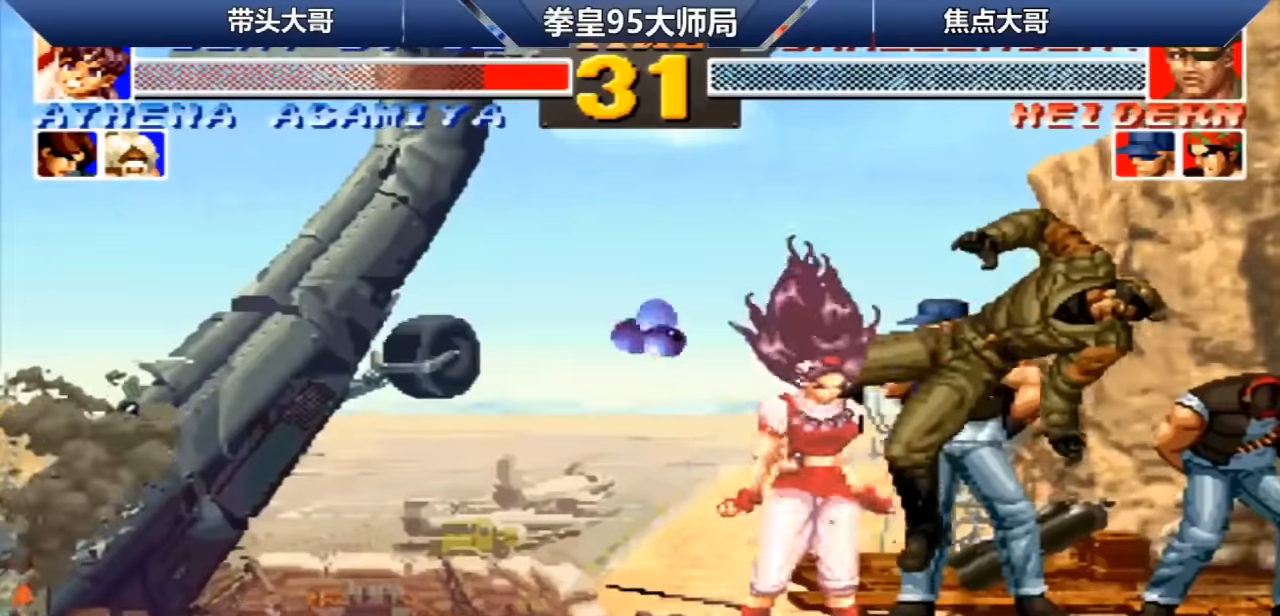
{"buttons": [], "left_stick": "center", "events": []}
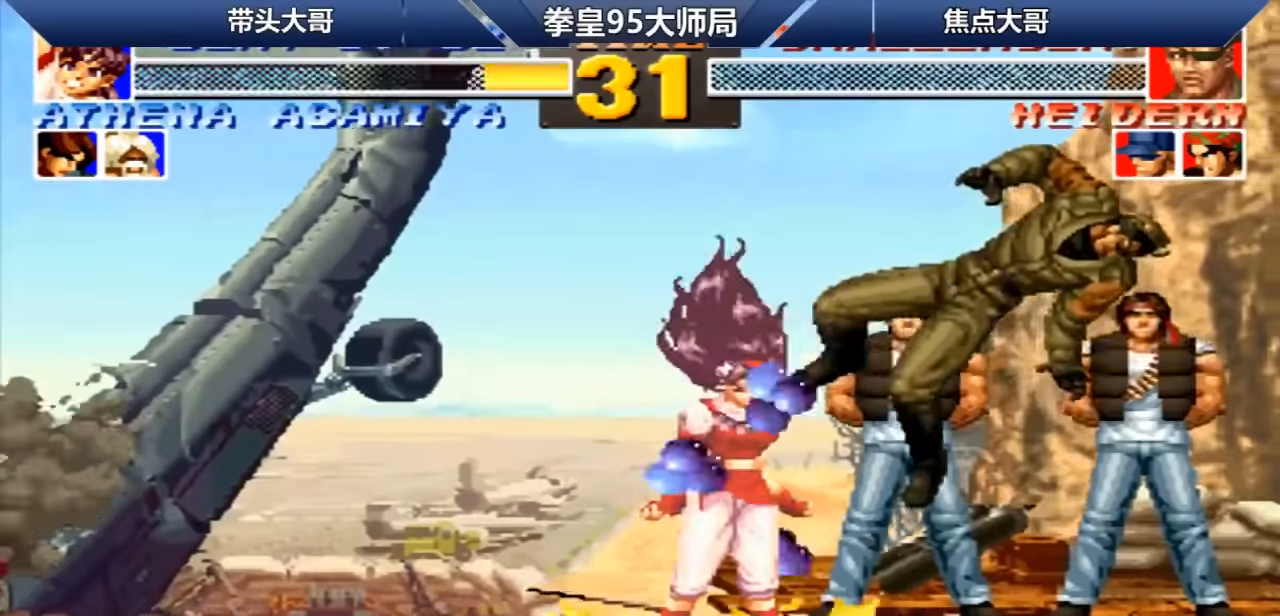
{"buttons": [], "left_stick": "center", "events": [[360, "A", "down"], [480, "A", "up"]]}
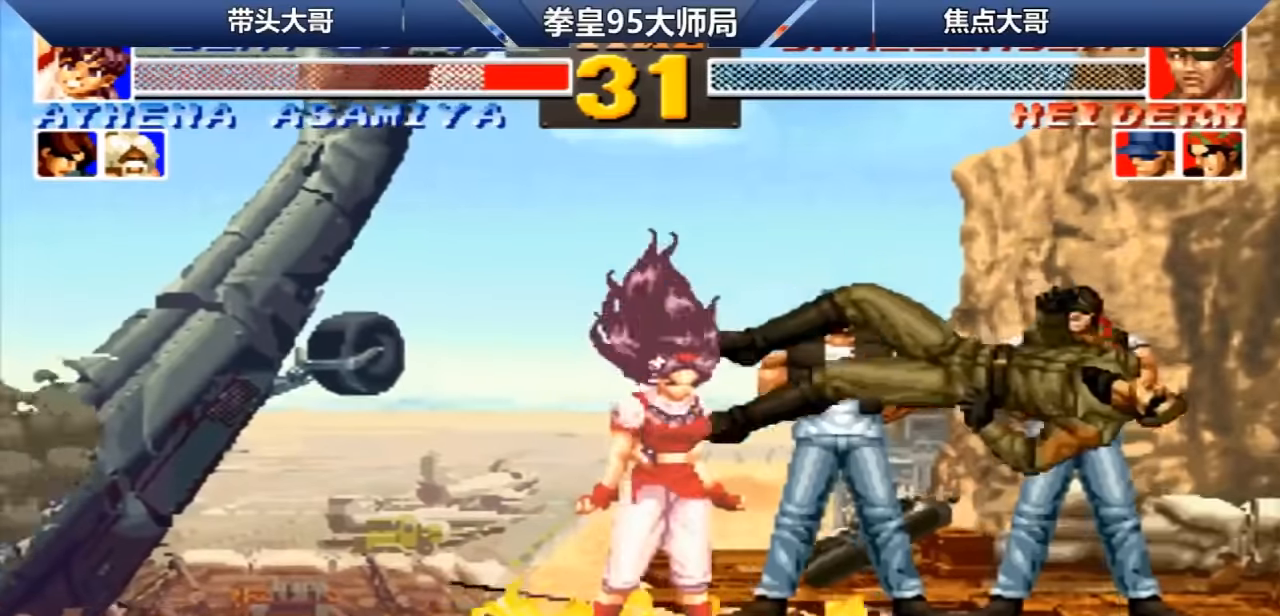
{"buttons": ["A", "B"], "left_stick": "left", "events": [[160, "A", "down"], [320, "A", "up"], [440, "B", "down"], [440, "left_stick", "left"], [480, "A", "down"]]}
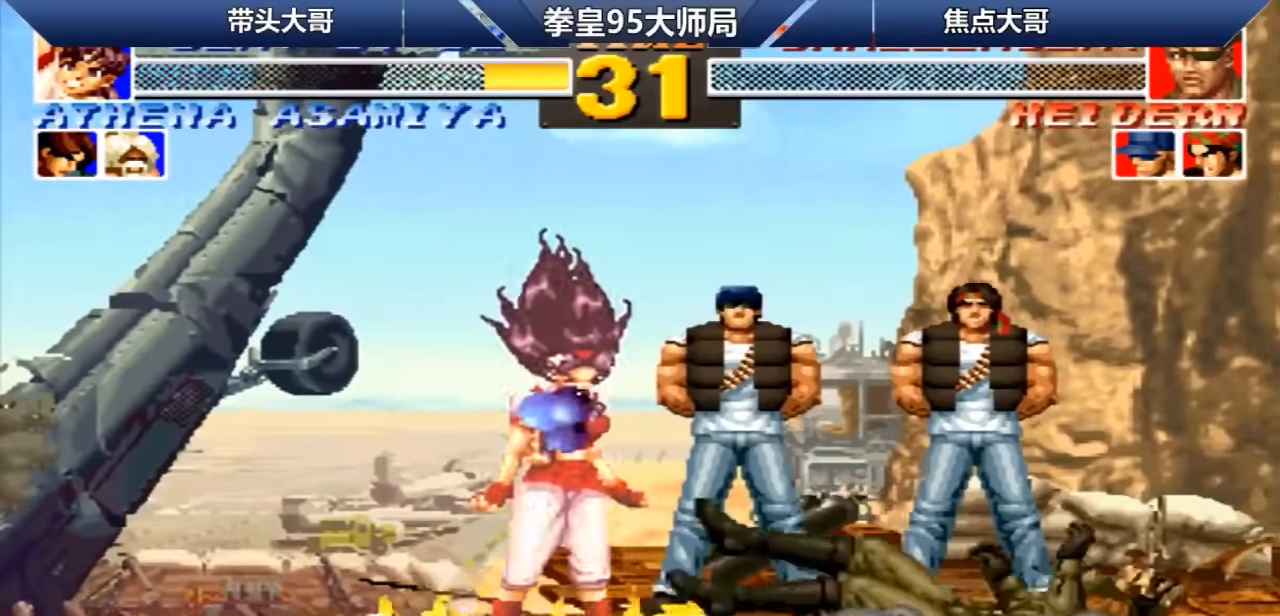
{"buttons": ["A", "B"], "left_stick": "left", "events": [[80, "A", "up"], [80, "B", "up"], [200, "A", "down"], [200, "B", "down"], [320, "A", "up"], [320, "B", "up"], [480, "A", "down"], [480, "B", "down"]]}
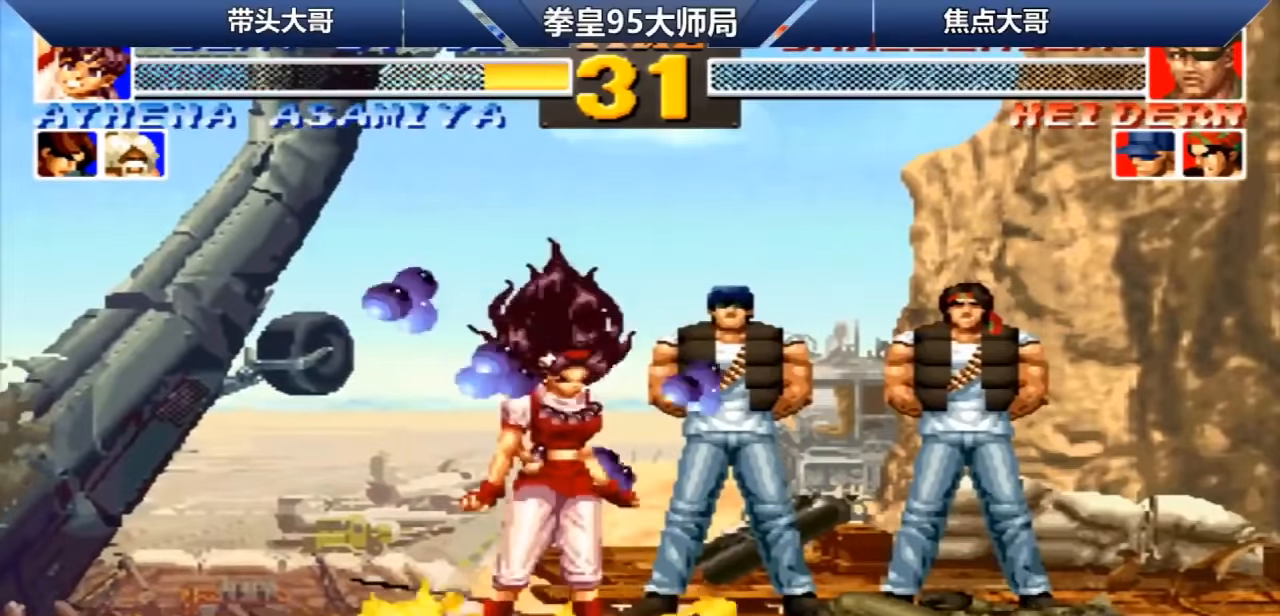
{"buttons": [], "left_stick": "center", "events": [[120, "A", "up"], [120, "B", "up"], [240, "left_stick", "center"]]}
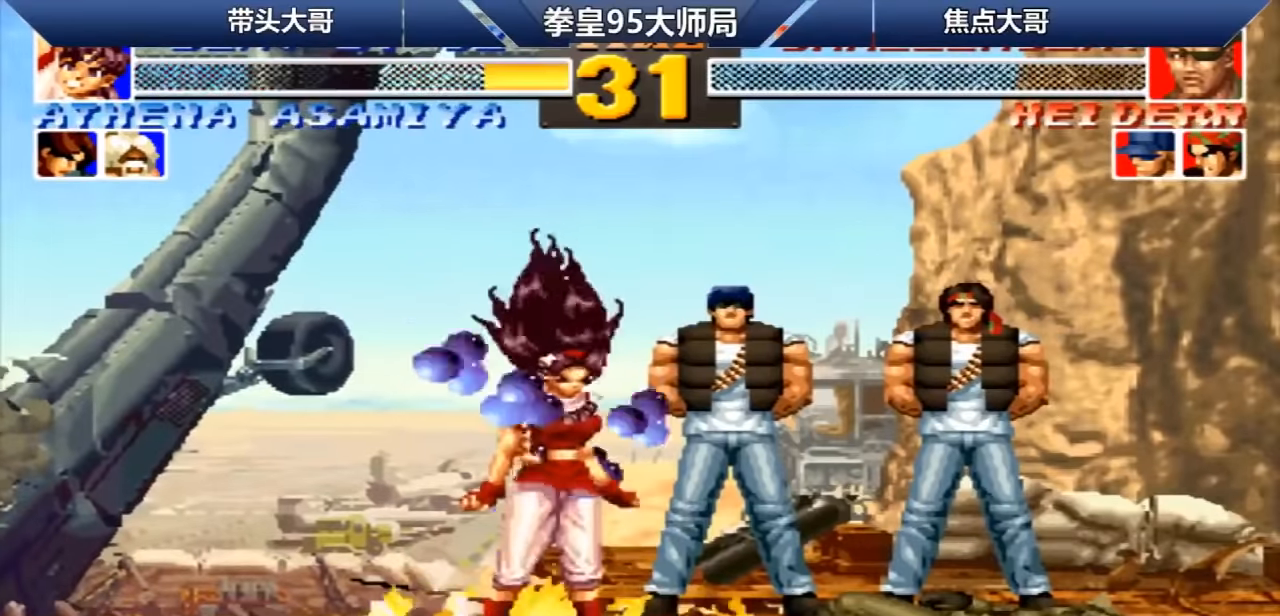
{"buttons": [], "left_stick": "center", "events": []}
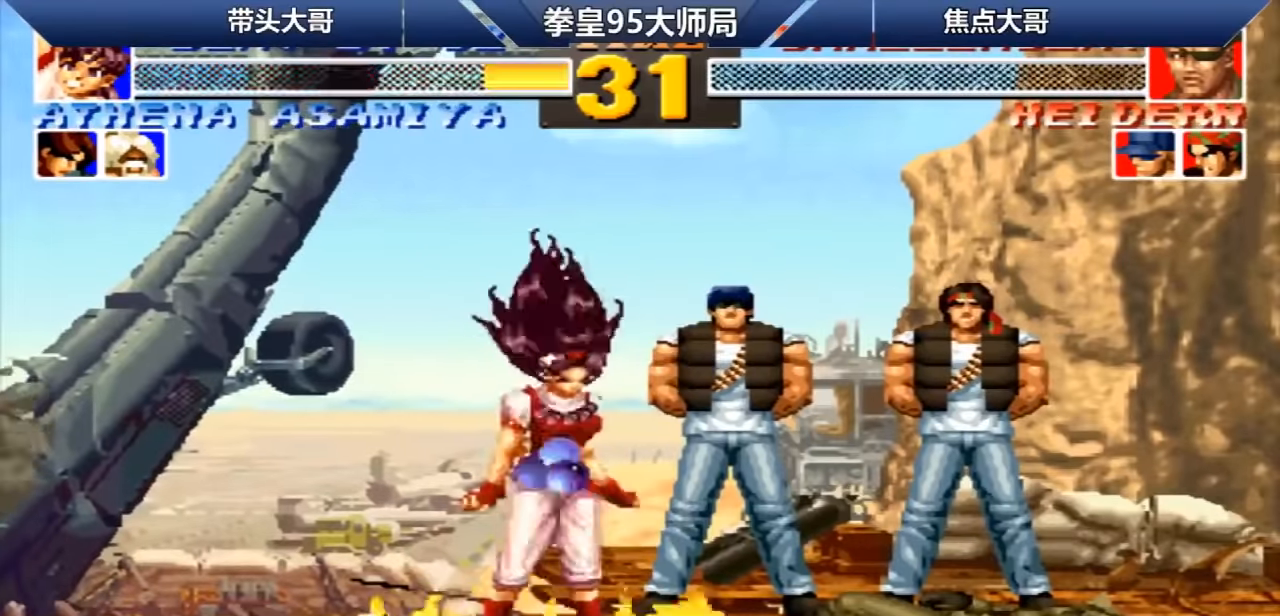
{"buttons": [], "left_stick": "center", "events": []}
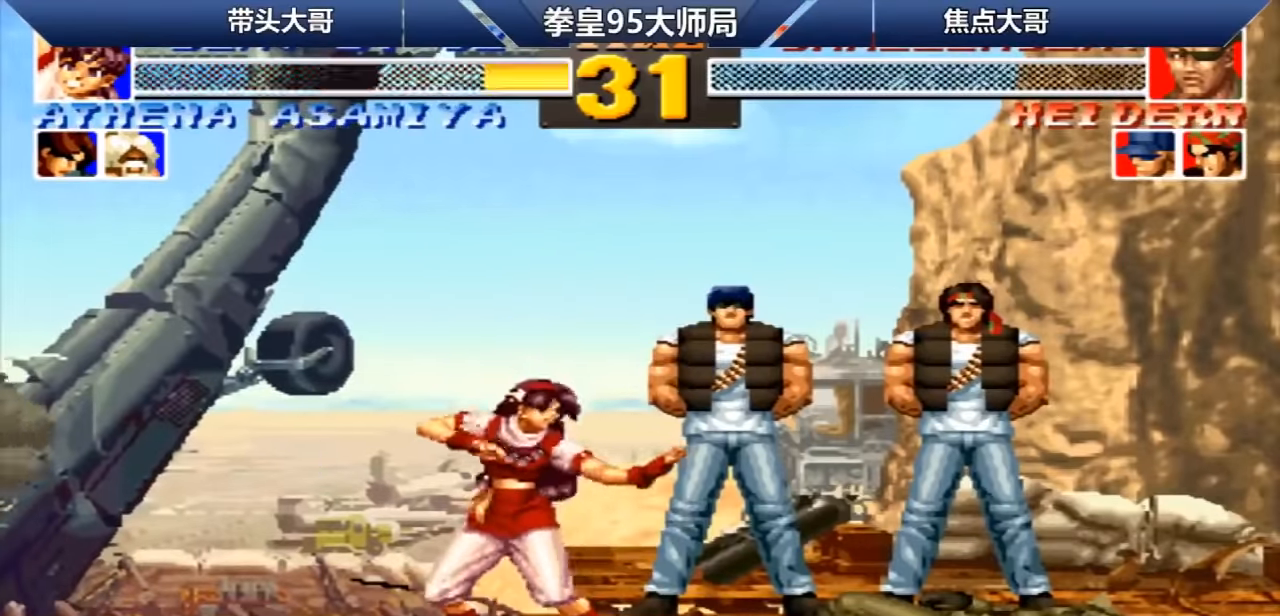
{"buttons": [], "left_stick": "center", "events": []}
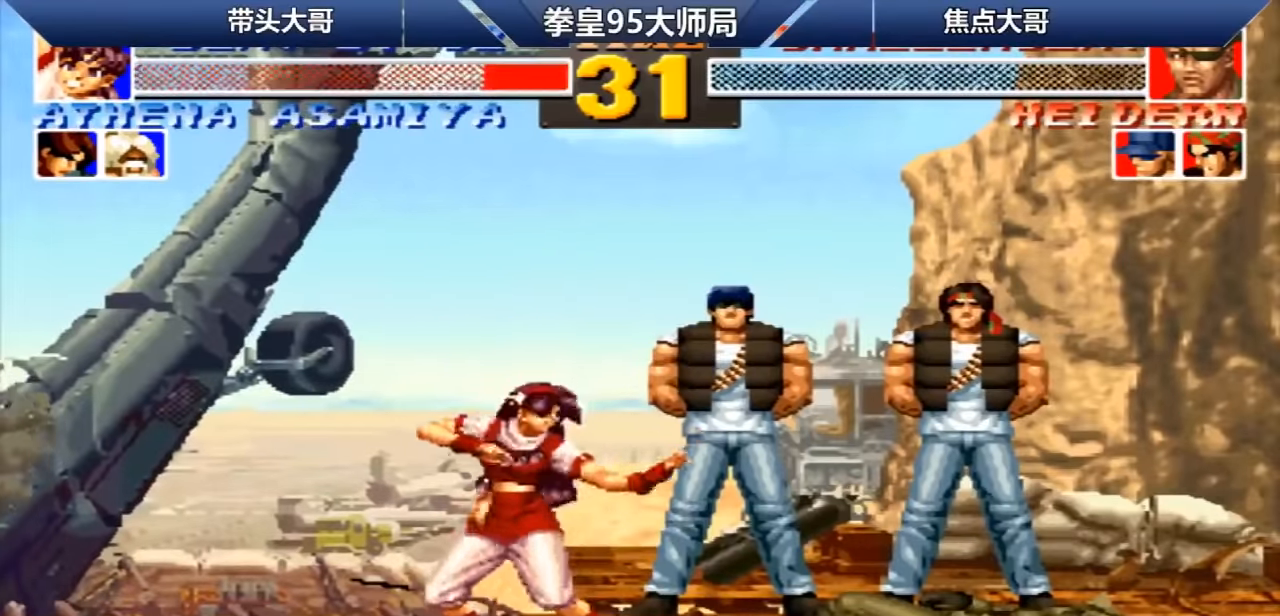
{"buttons": [], "left_stick": "center", "events": []}
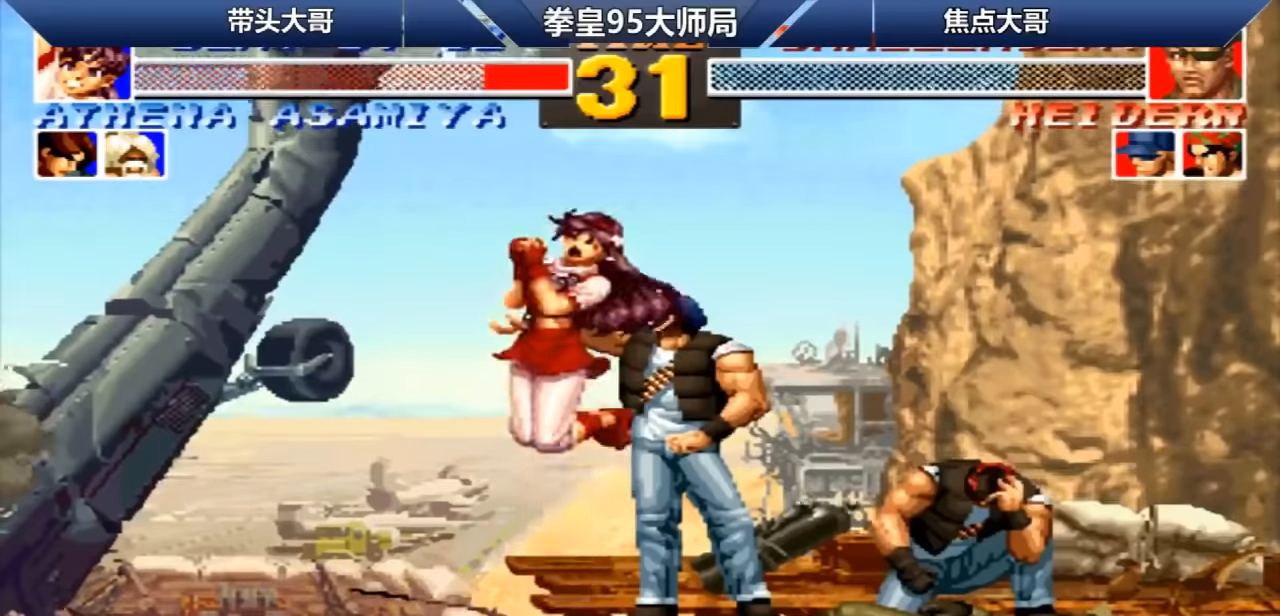
{"buttons": [], "left_stick": "center", "events": []}
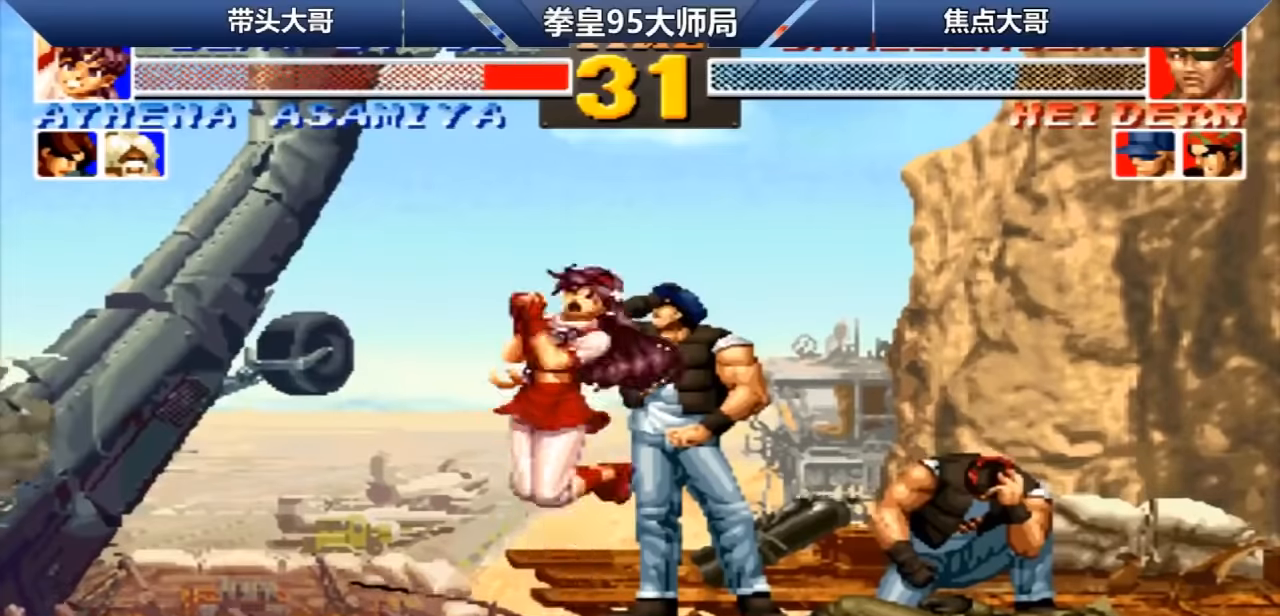
{"buttons": [], "left_stick": "center", "events": []}
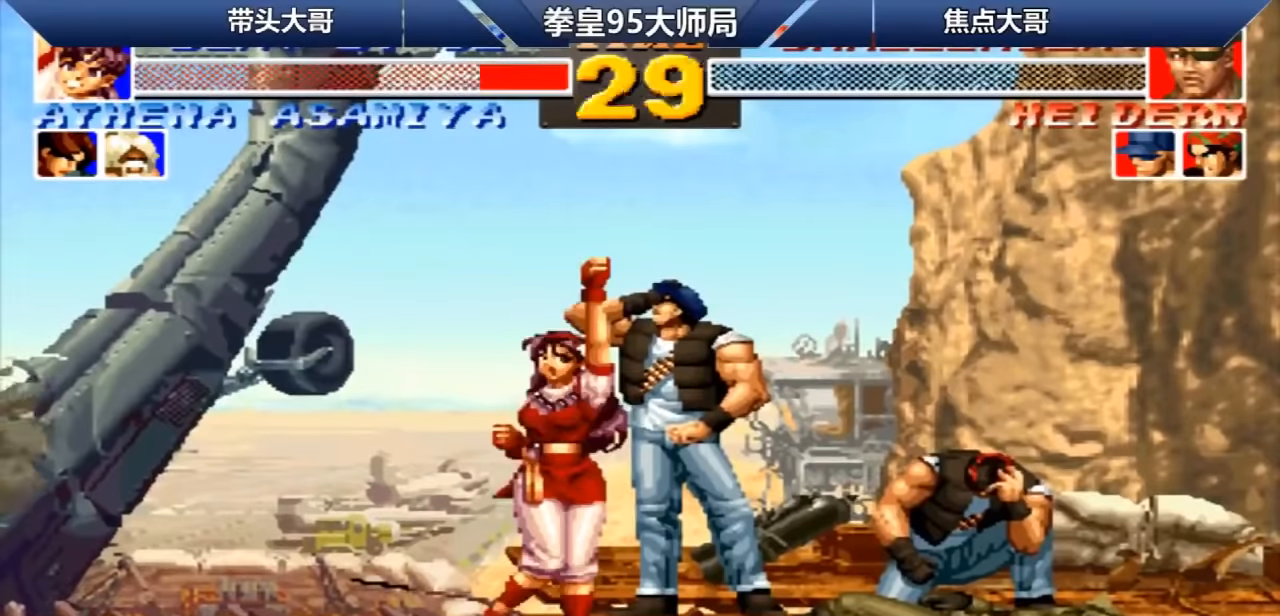
{"buttons": [], "left_stick": "center", "events": []}
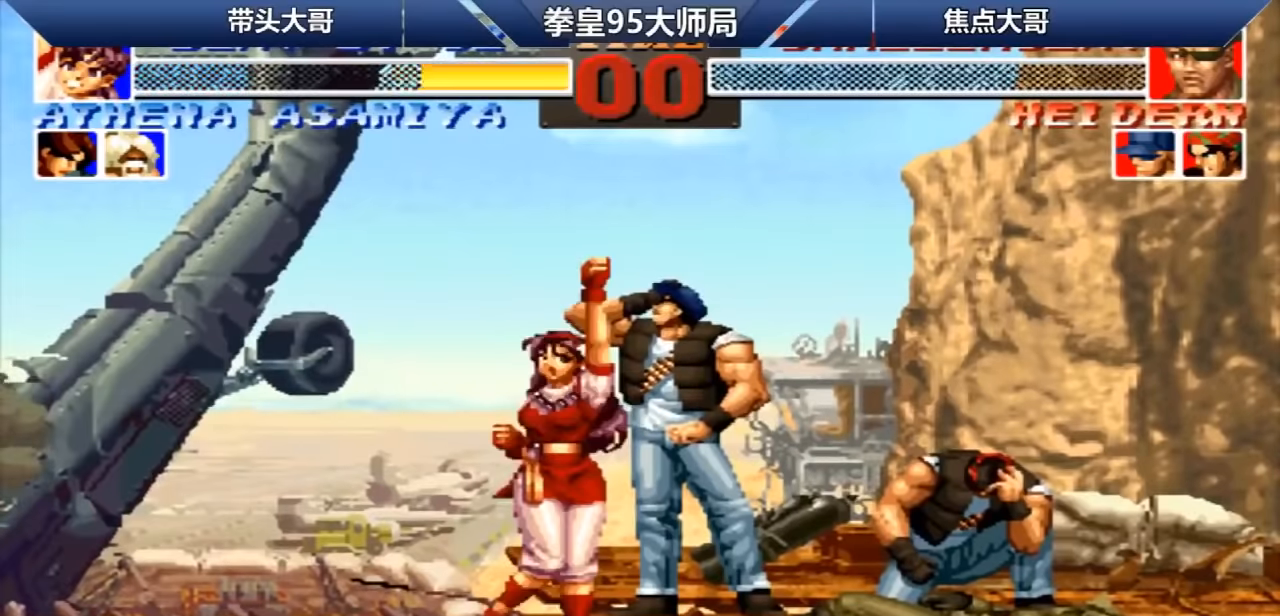
{"buttons": [], "left_stick": "center", "events": [[360, "left_stick", "left"], [440, "left_stick", "center"]]}
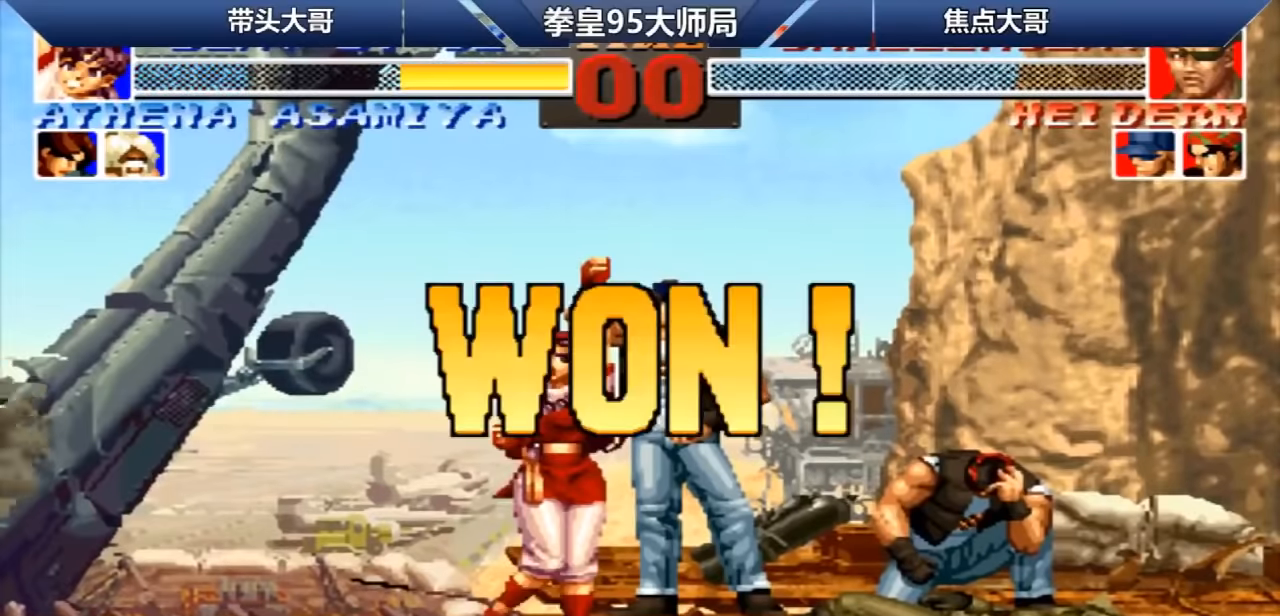
{"buttons": [], "left_stick": "left", "events": [[80, "left_stick", "left"], [240, "left_stick", "center"], [440, "left_stick", "left"]]}
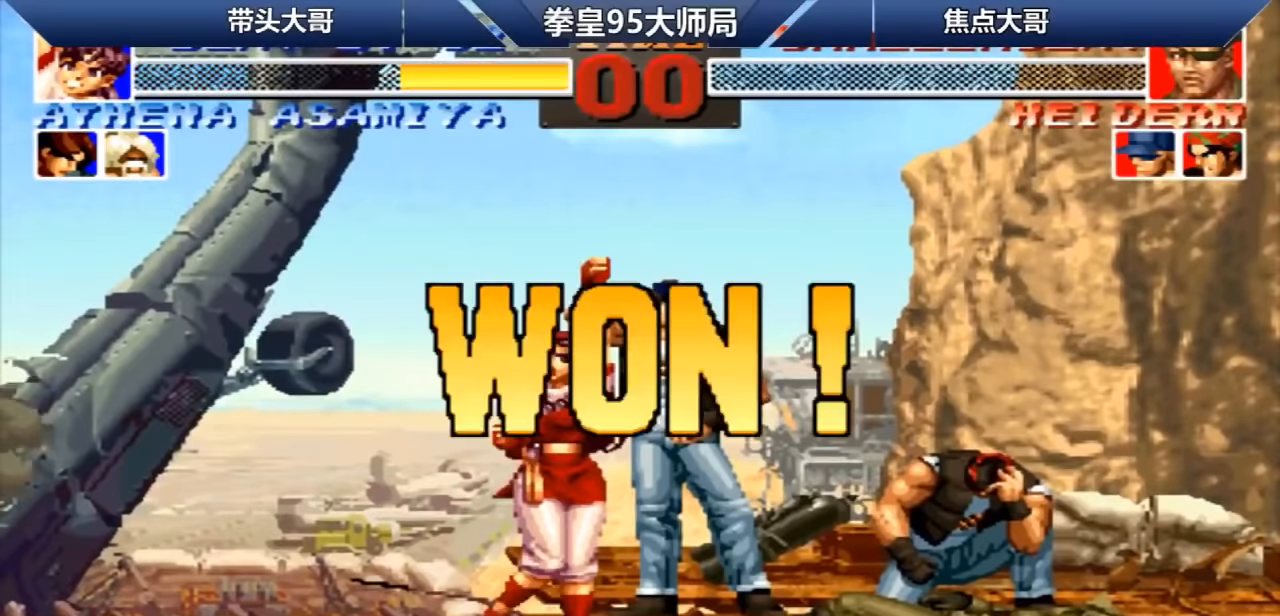
{"buttons": [], "left_stick": "center", "events": [[200, "left_stick", "center"]]}
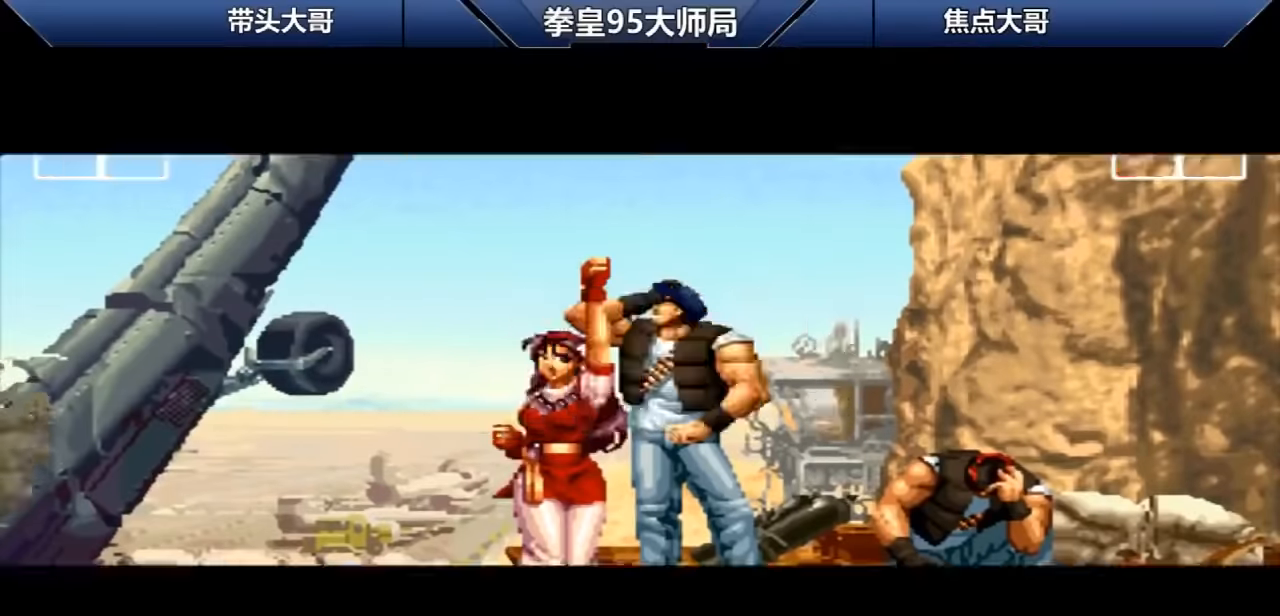
{"buttons": [], "left_stick": "down-right", "events": [[120, "left_stick", "left"], [320, "left_stick", "right"], [400, "left_stick", "down-right"]]}